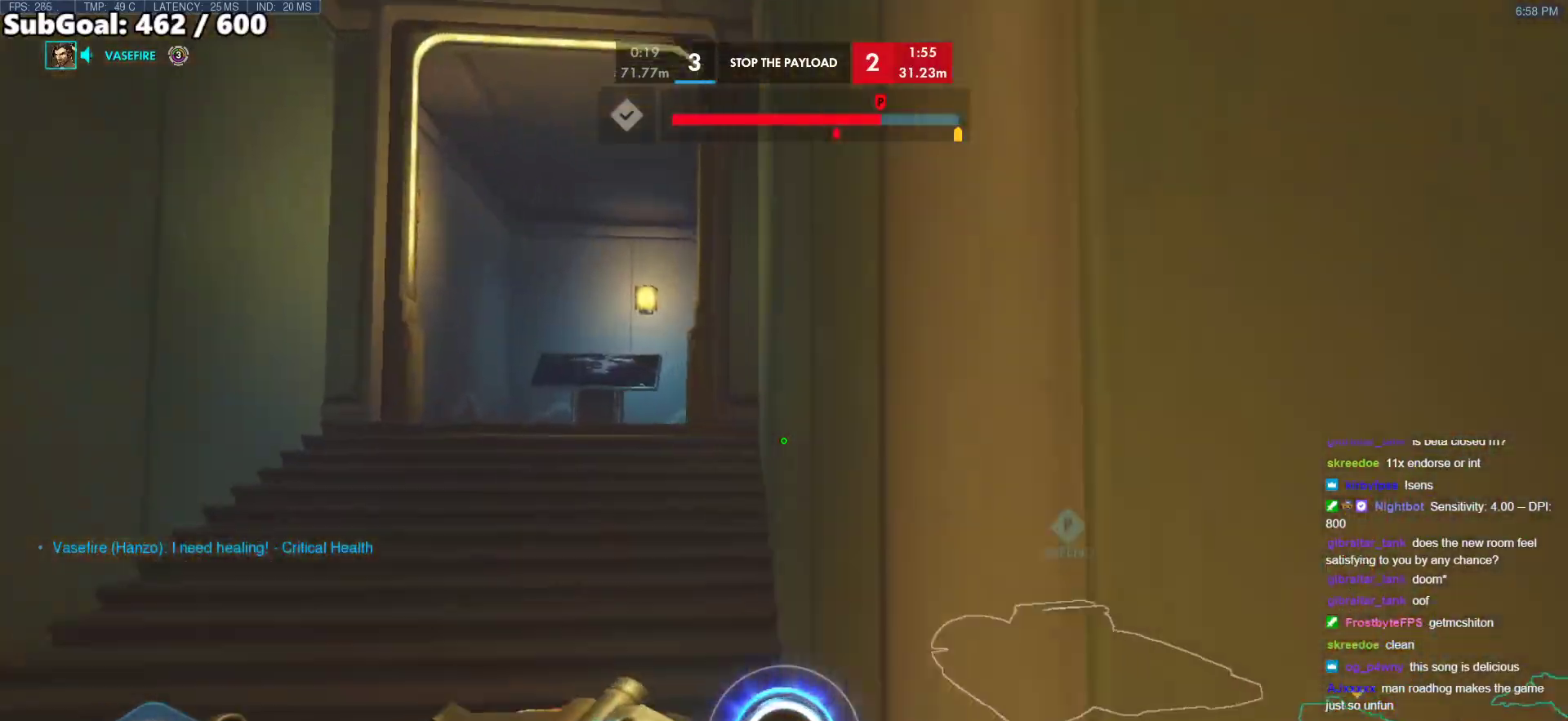
Gameplay with keyboard and mouse; each line is a JSON object with the keys and mouse buttons held at the frame after it. "events" lists presses ("down") and releases ("up") of "a", "ctrl", "d", "e", "f", "melee", "q", "r", "s", "shift", "space", "w", "mouse_left" and "mouse_right" between this image and that frame as [ms after this image, input, new state], when the widget could be followed in between. "mouse_left", "mouse_right" = the "left", "right" buttons of the "mouse" list. No other keys are recorded. Mouse movement is not recorded. Key names are as the overlay labels them; some are game actions (e.g. jump) rather than physical keys.
{"keys": ["a", "w"], "mouse": [], "events": [[383, "a", "up"], [483, "a", "down"]]}
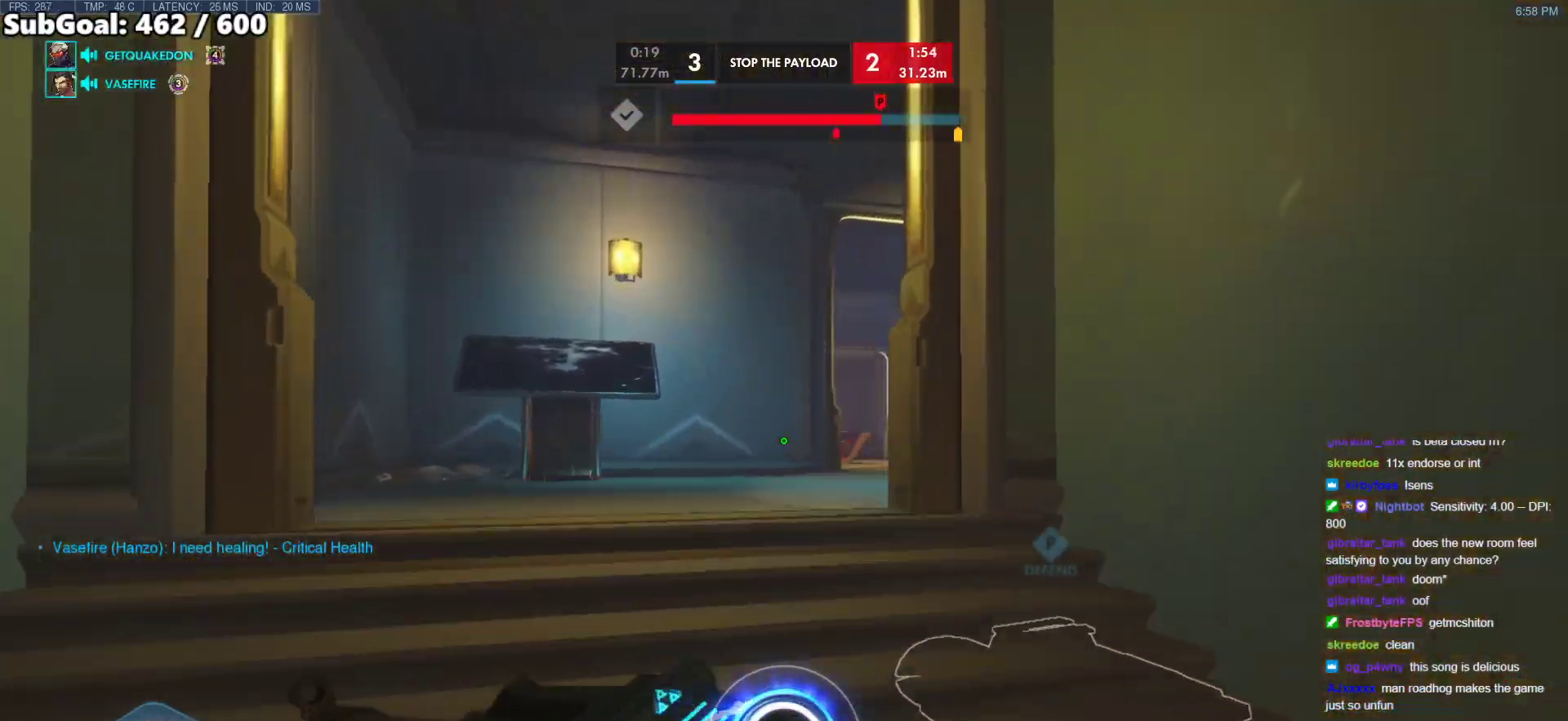
{"keys": ["d", "space", "w"], "mouse": [], "events": [[117, "a", "up"], [450, "d", "down"], [500, "space", "down"]]}
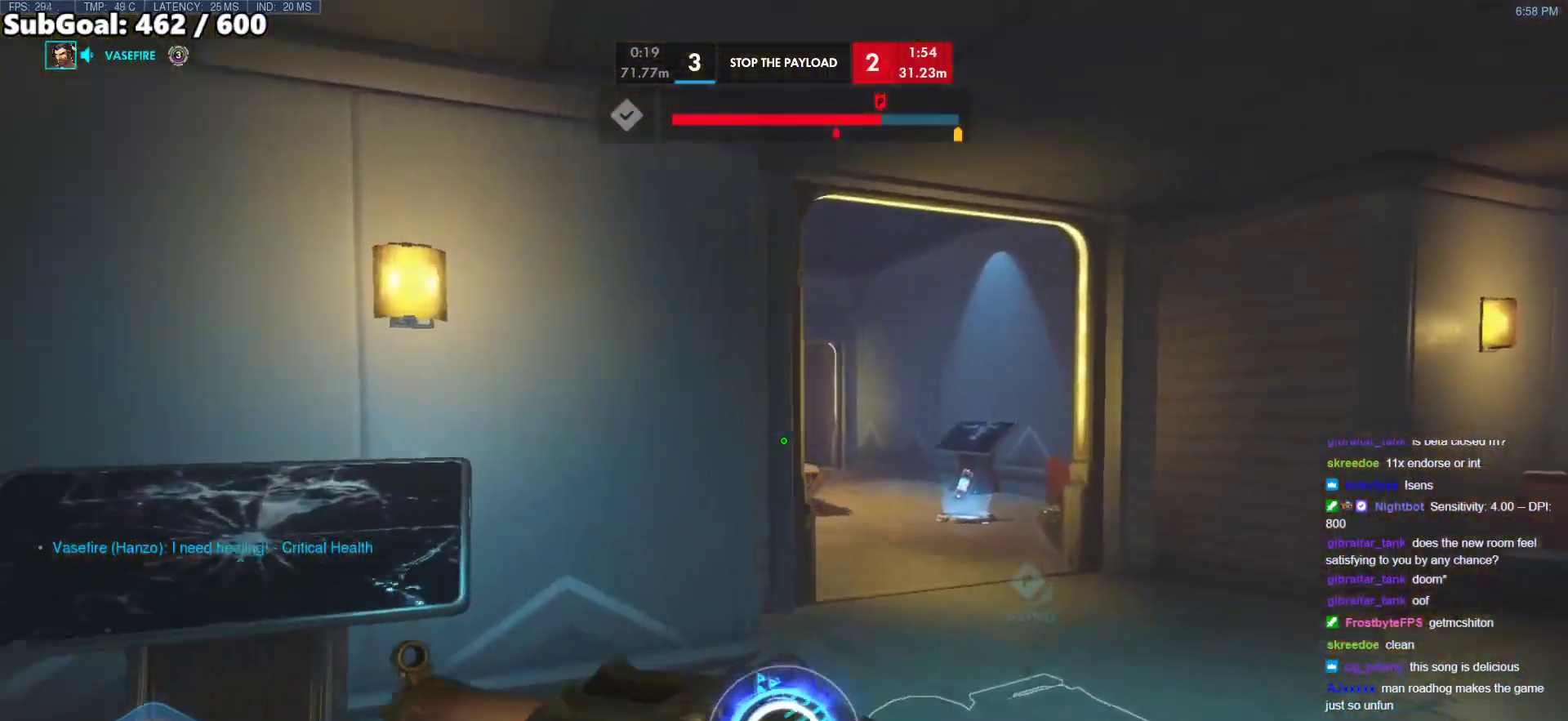
{"keys": ["w"], "mouse": ["left"], "events": [[50, "mouse_left", "down"], [50, "w", "up"], [133, "space", "up"], [133, "w", "down"], [183, "d", "up"]]}
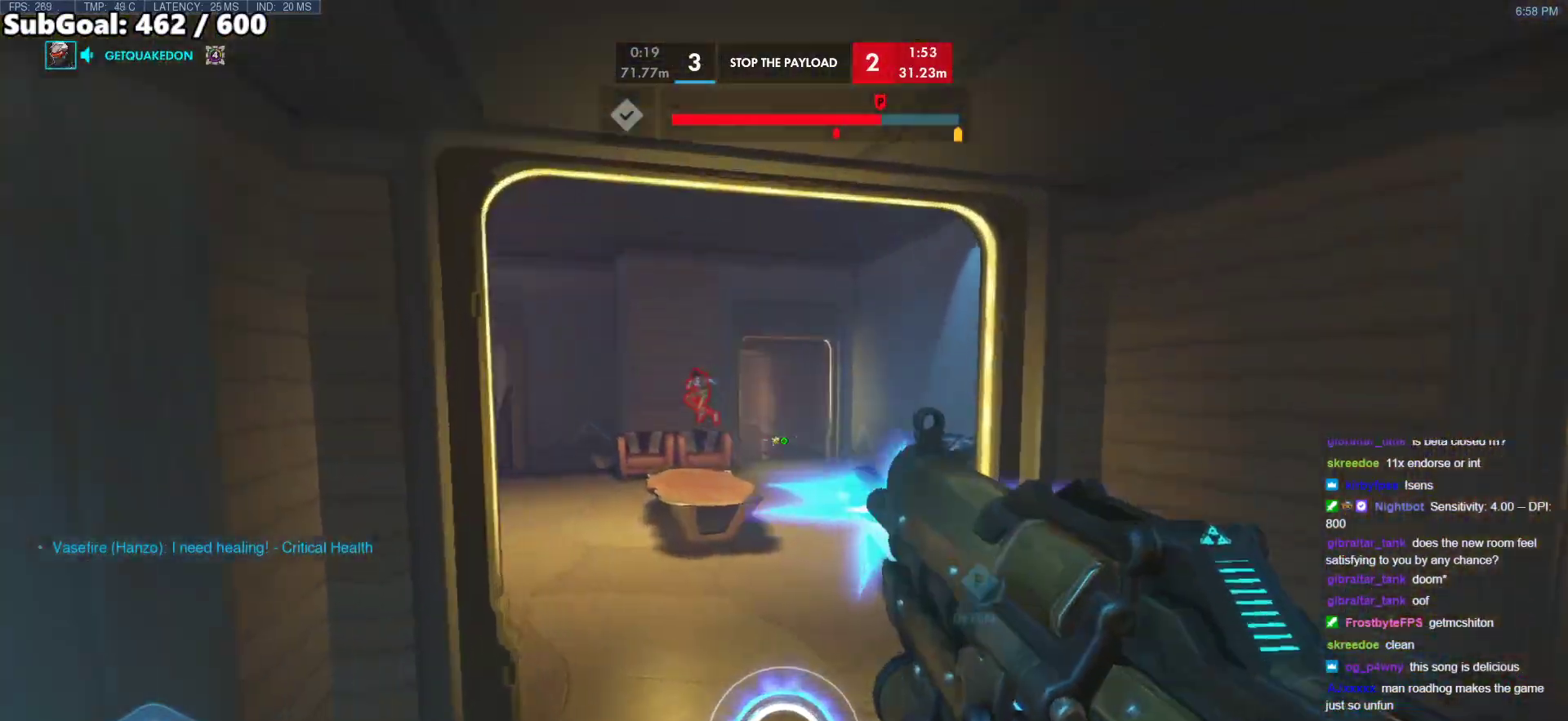
{"keys": ["space", "w"], "mouse": ["left"], "events": [[400, "space", "down"]]}
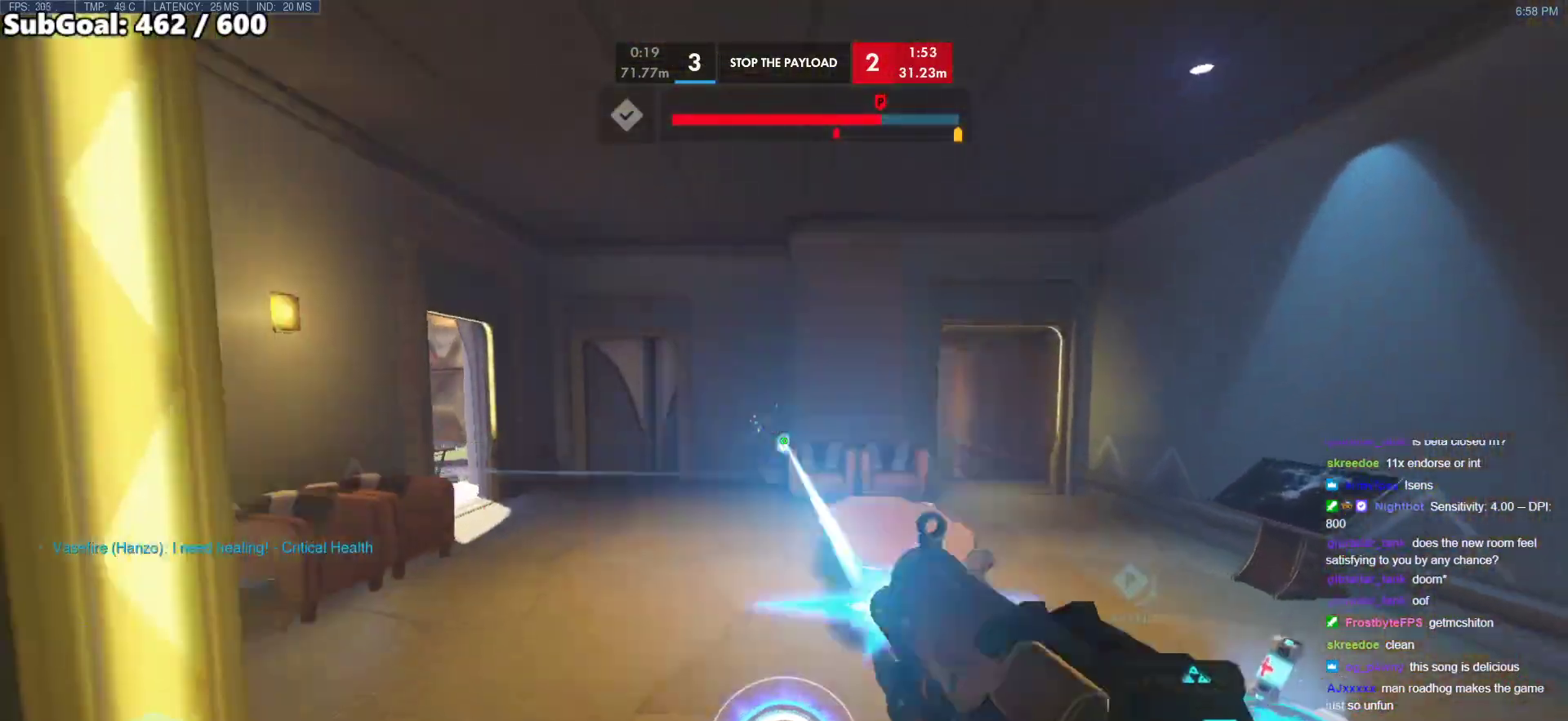
{"keys": ["d"], "mouse": [], "events": [[83, "d", "down"], [83, "space", "up"], [317, "w", "up"], [367, "mouse_left", "up"], [450, "s", "down"], [500, "s", "up"]]}
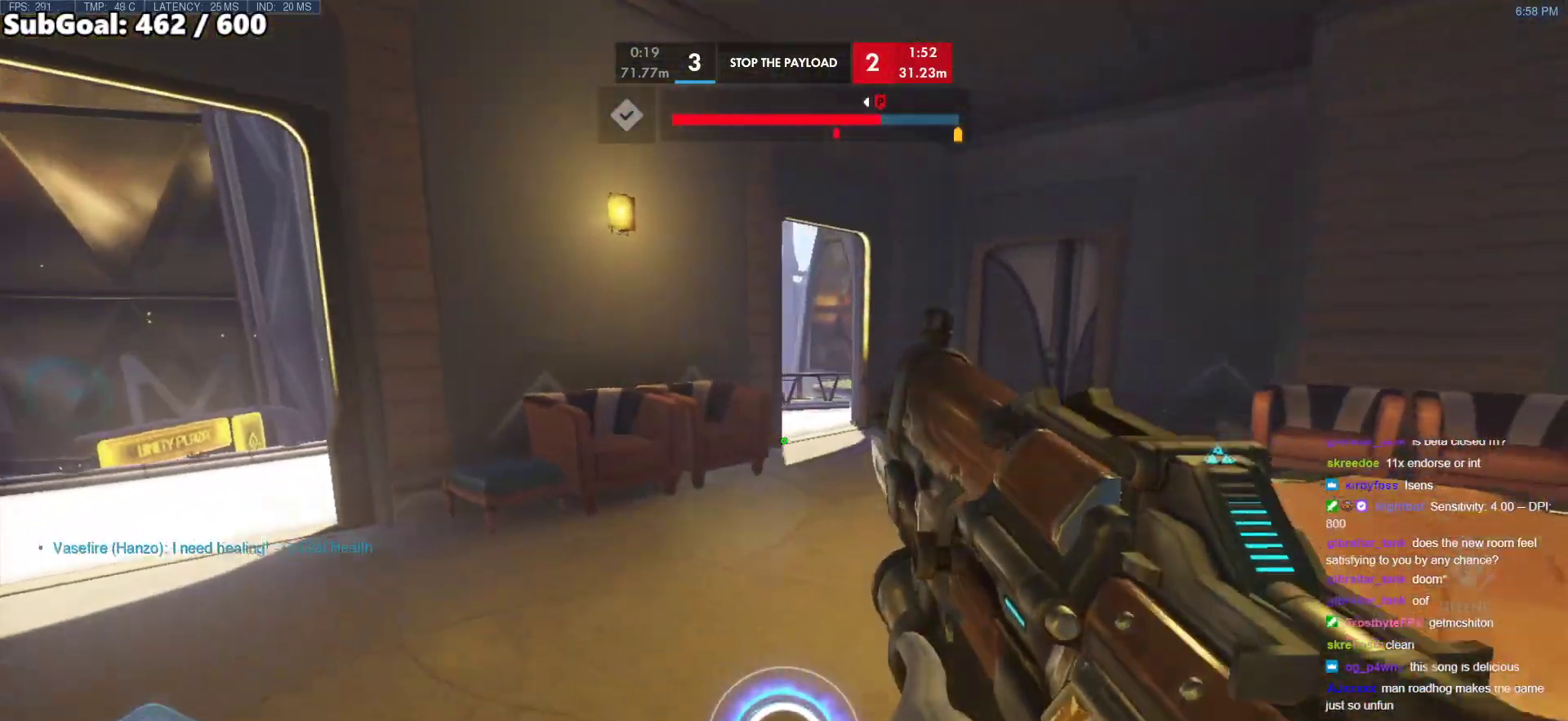
{"keys": ["a", "w"], "mouse": [], "events": [[50, "a", "down"], [100, "d", "up"], [100, "w", "down"]]}
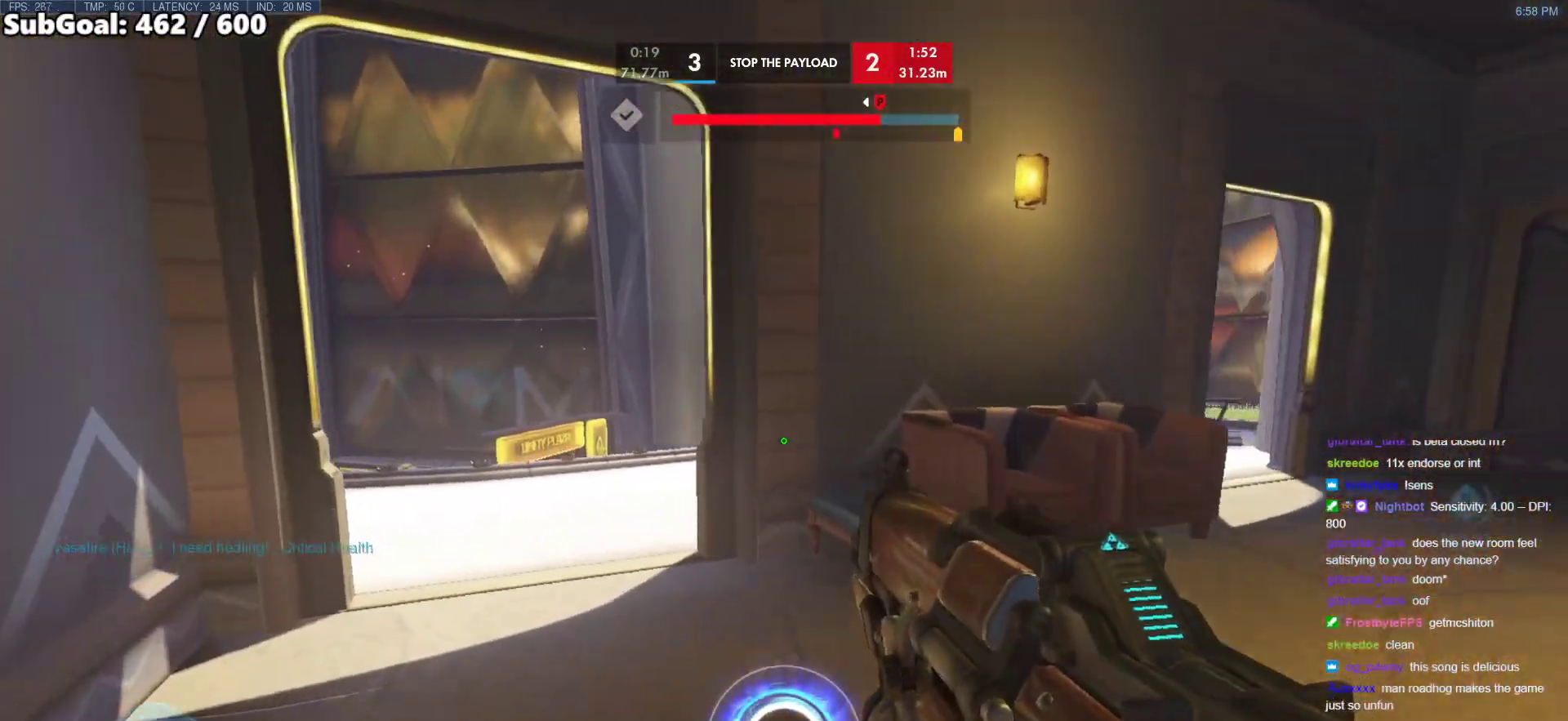
{"keys": ["a", "w"], "mouse": ["left"], "events": [[17, "shift", "down"], [150, "shift", "up"], [250, "w", "up"], [300, "mouse_left", "down"], [383, "w", "down"]]}
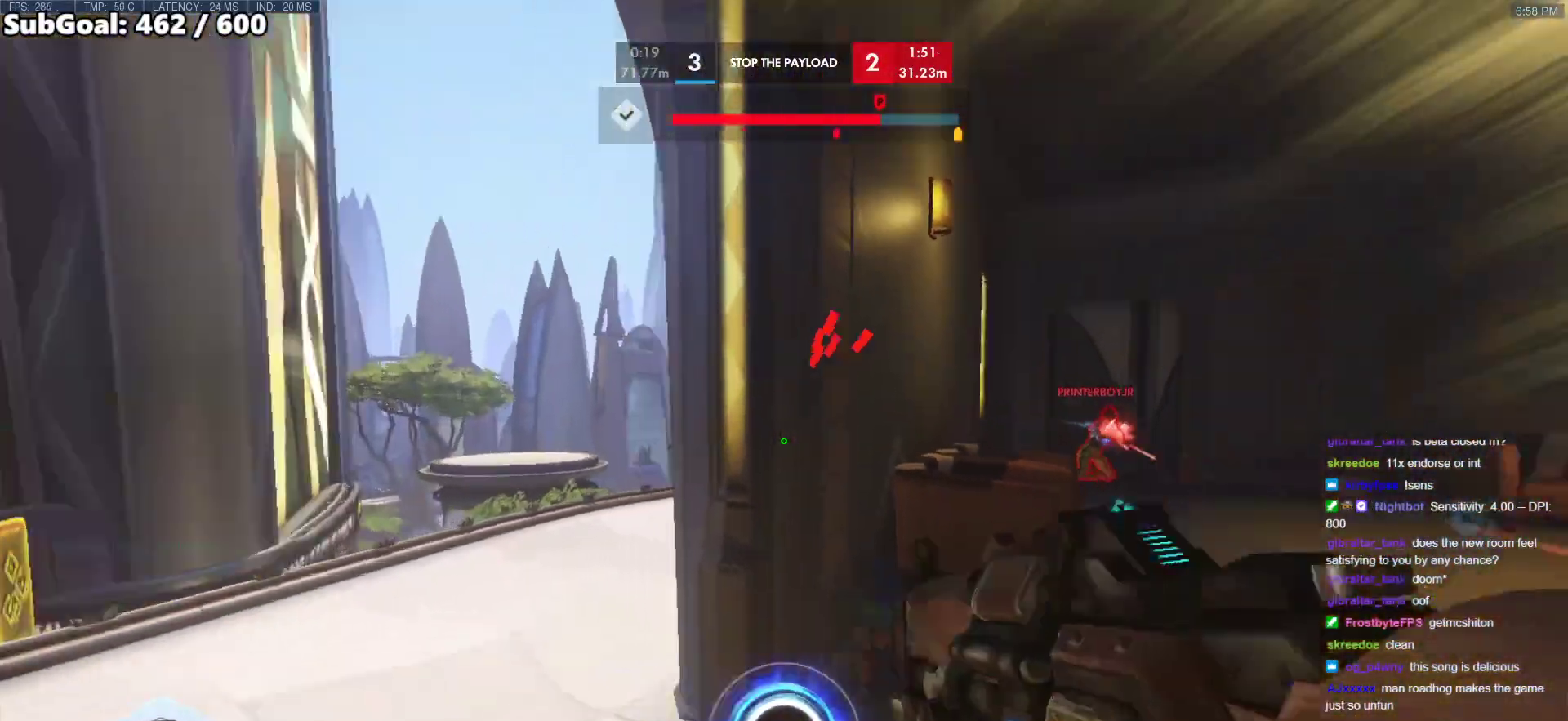
{"keys": ["d"], "mouse": ["left"], "events": [[117, "d", "down"], [167, "a", "up"], [167, "w", "up"], [267, "space", "down"], [400, "space", "up"]]}
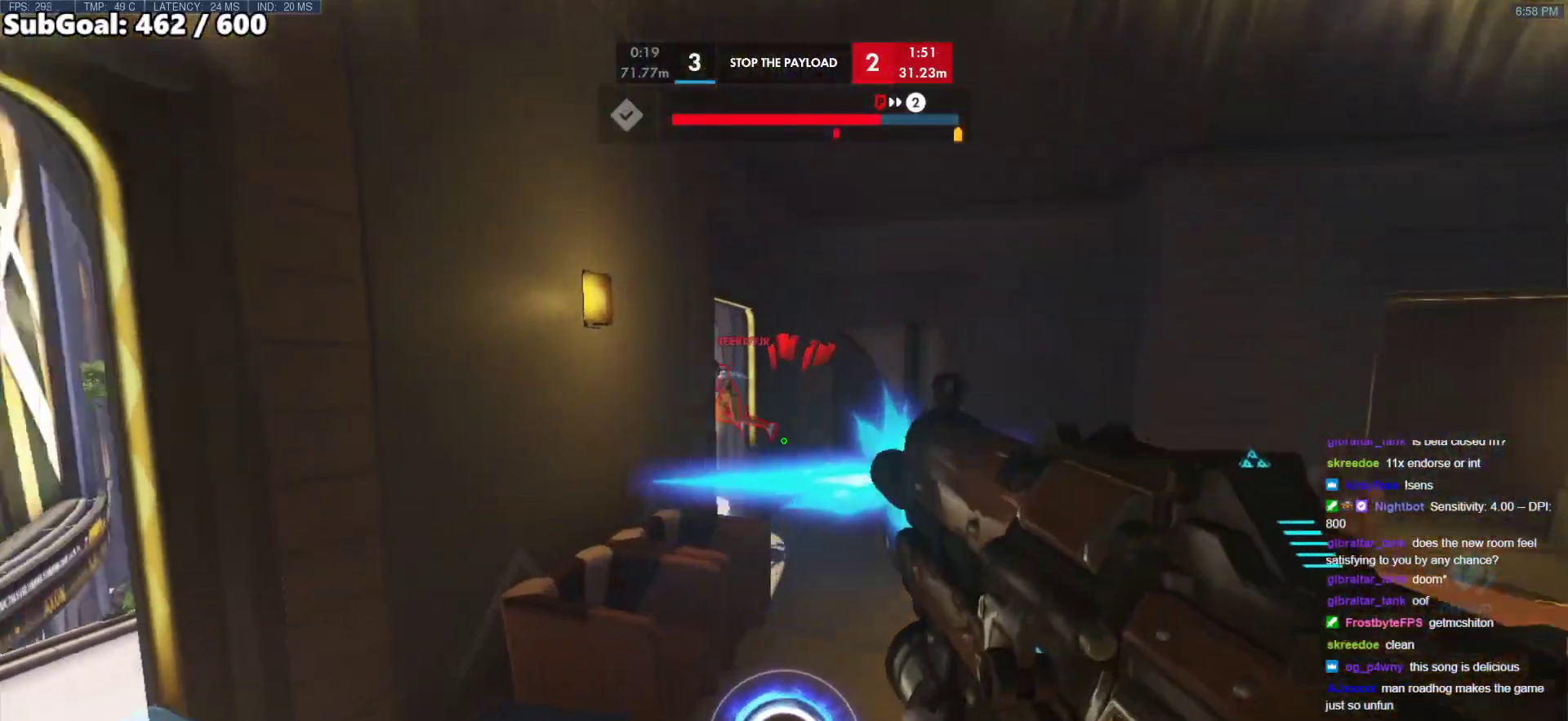
{"keys": ["a", "s"], "mouse": [], "events": [[50, "w", "down"], [100, "d", "up"], [133, "e", "down"], [233, "e", "up"], [233, "w", "up"], [333, "mouse_left", "up"], [333, "s", "down"], [417, "a", "down"]]}
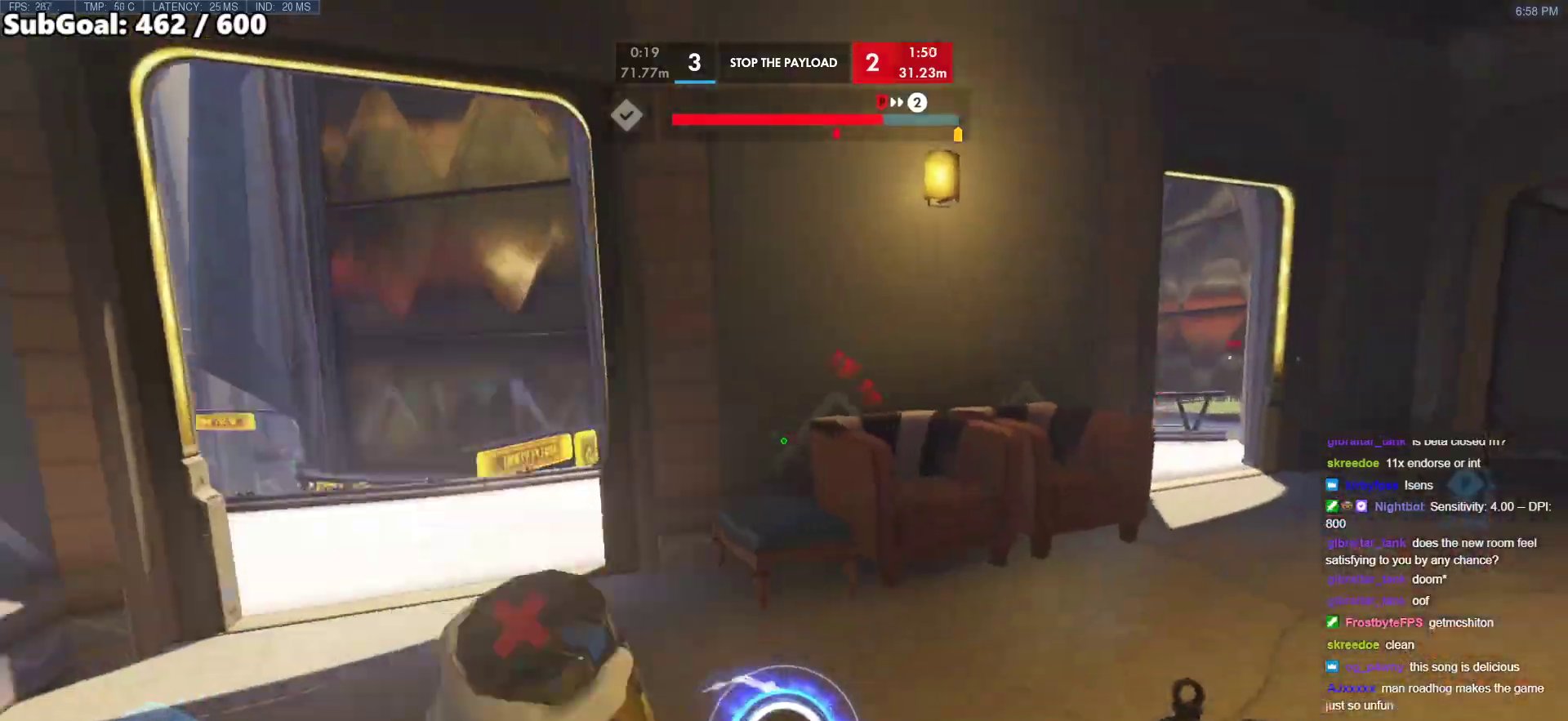
{"keys": ["a", "d", "w"], "mouse": [], "events": [[200, "r", "down"], [300, "r", "up"], [300, "s", "up"], [433, "w", "down"], [483, "d", "down"]]}
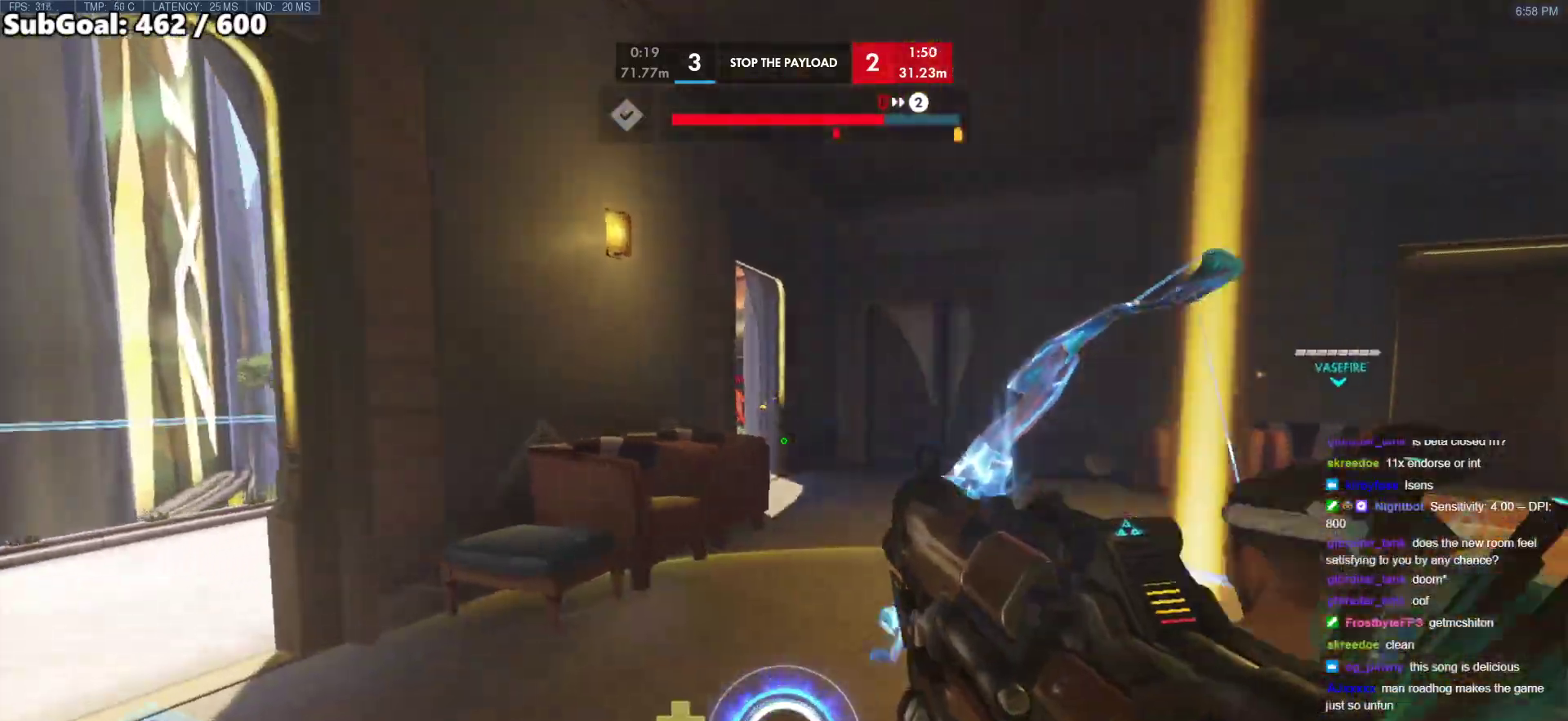
{"keys": ["a", "space", "w"], "mouse": [], "events": [[33, "a", "up"], [33, "w", "up"], [217, "w", "down"], [317, "a", "down"], [317, "d", "up"], [317, "mouse_left", "down"], [500, "mouse_left", "up"], [500, "space", "down"]]}
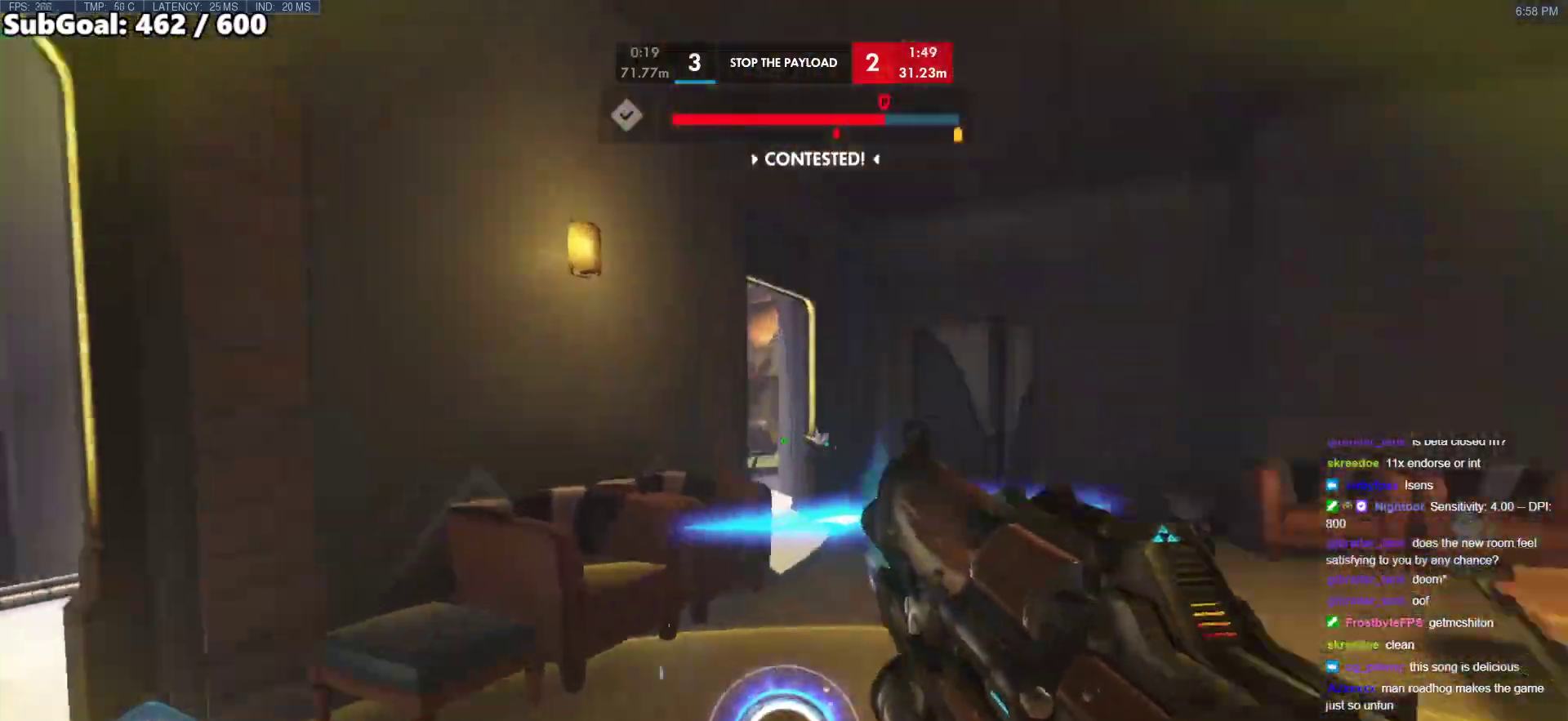
{"keys": ["a", "w"], "mouse": [], "events": [[150, "space", "up"], [183, "a", "up"], [333, "a", "down"]]}
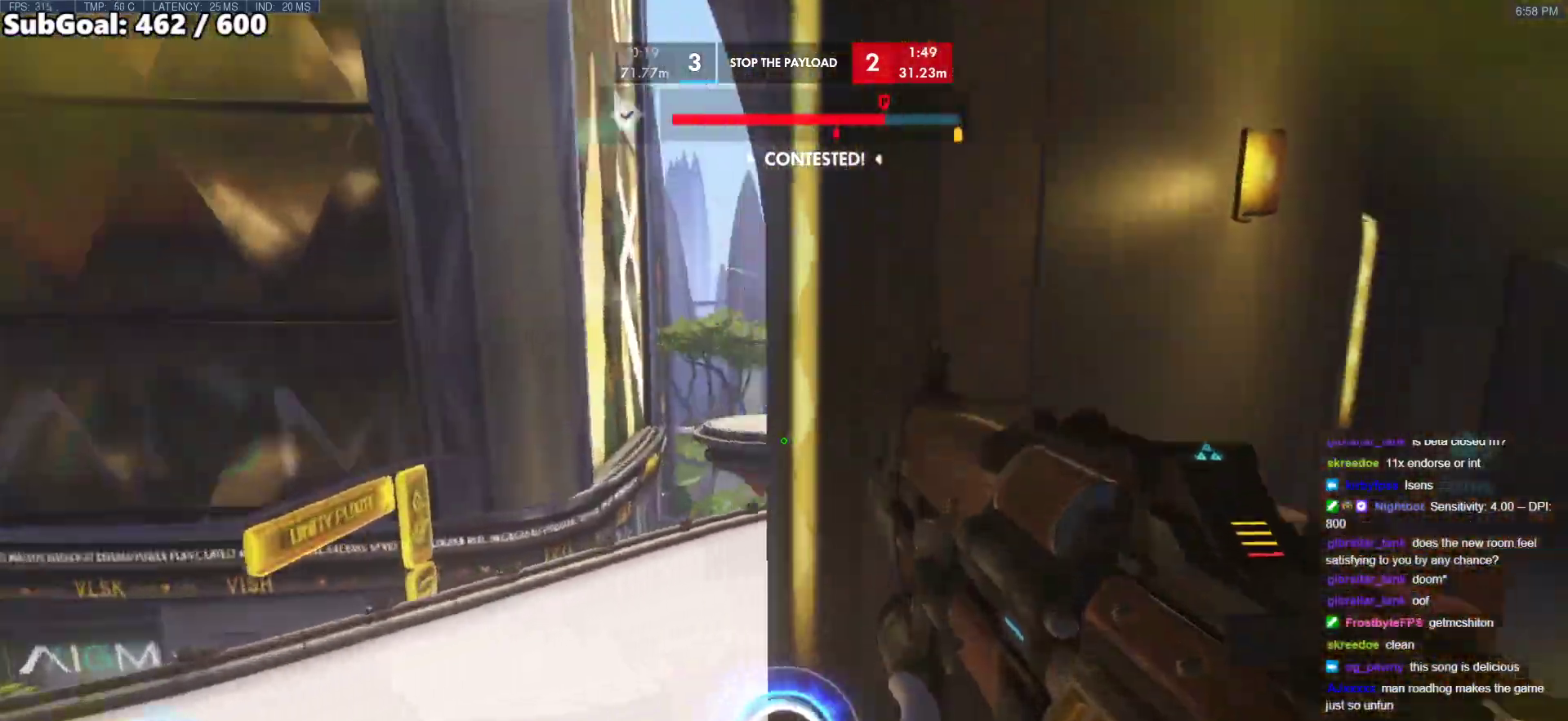
{"keys": ["a"], "mouse": ["left"], "events": [[17, "shift", "down"], [117, "shift", "up"], [117, "w", "up"], [250, "w", "down"], [383, "w", "up"], [483, "mouse_left", "down"]]}
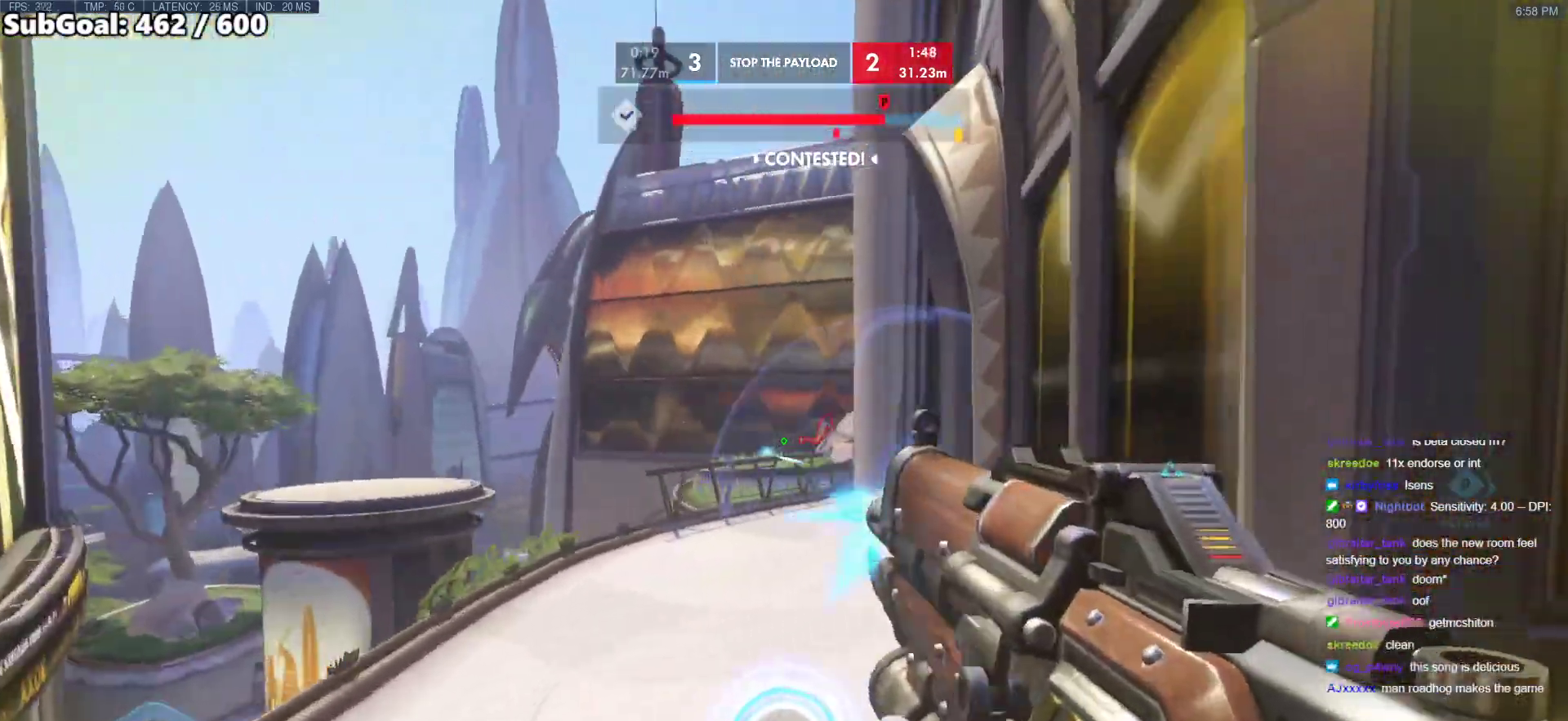
{"keys": ["w"], "mouse": ["left"], "events": [[167, "w", "down"], [400, "a", "up"]]}
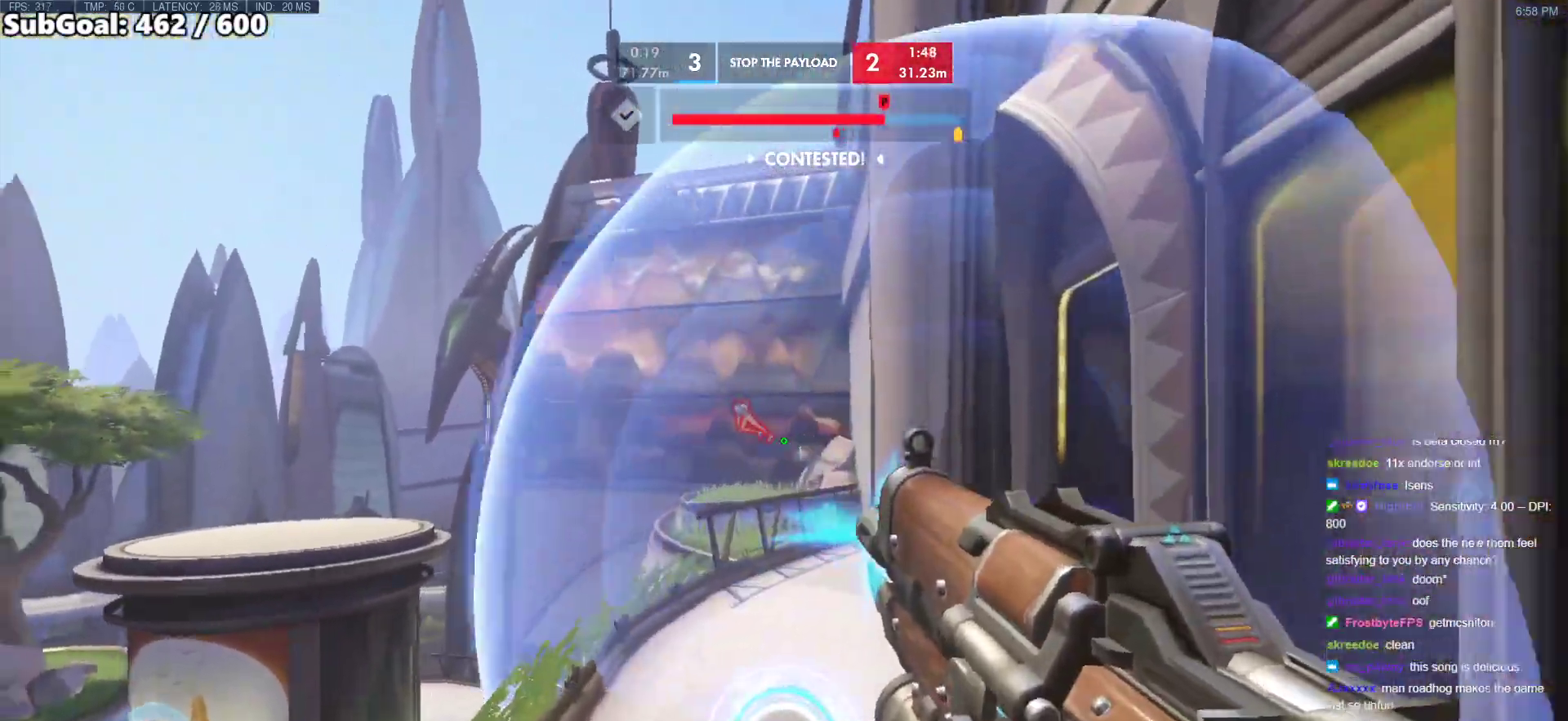
{"keys": ["d"], "mouse": [], "events": [[333, "mouse_right", "down"], [383, "d", "down"], [383, "mouse_left", "up"], [383, "w", "up"], [467, "mouse_right", "up"]]}
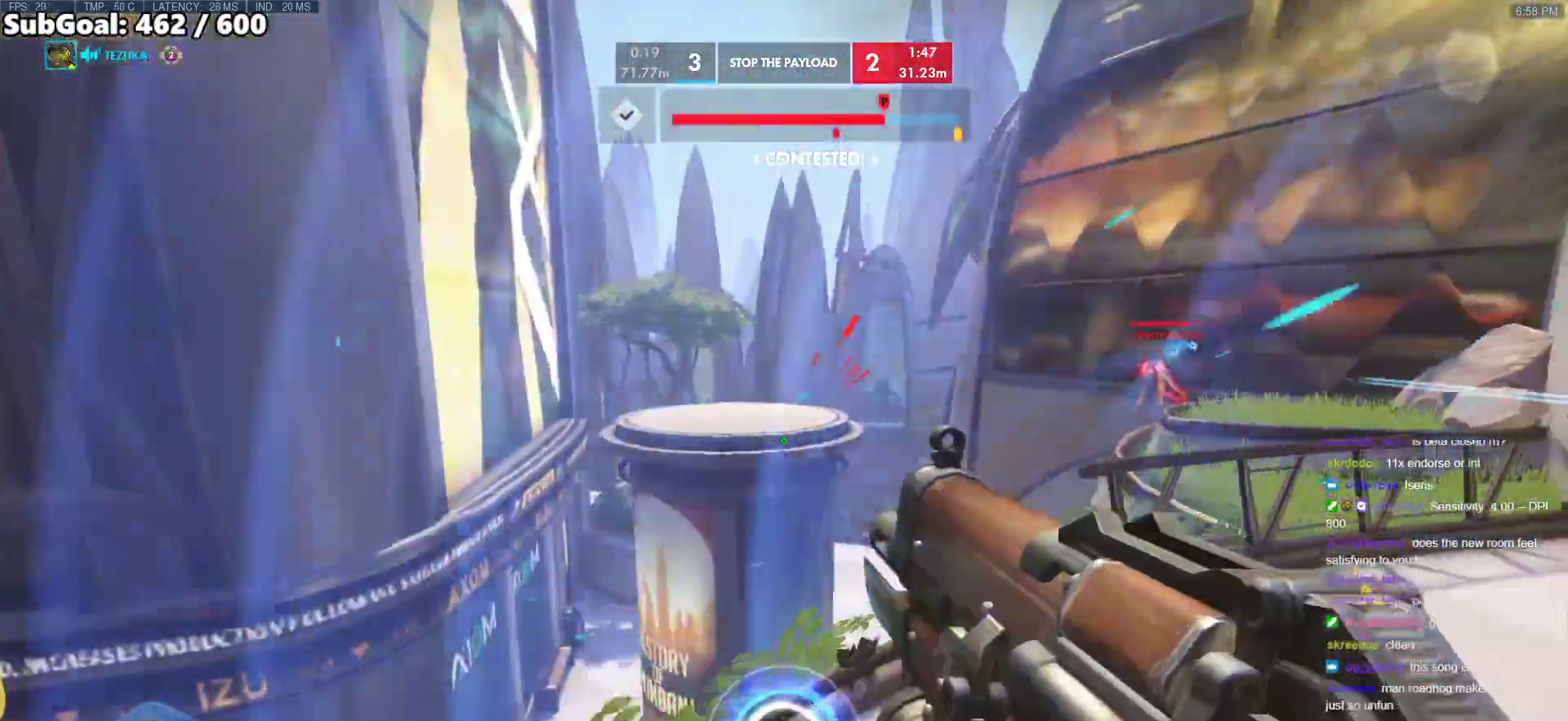
{"keys": ["w"], "mouse": ["left"], "events": [[150, "w", "down"], [433, "mouse_left", "down"], [483, "d", "up"]]}
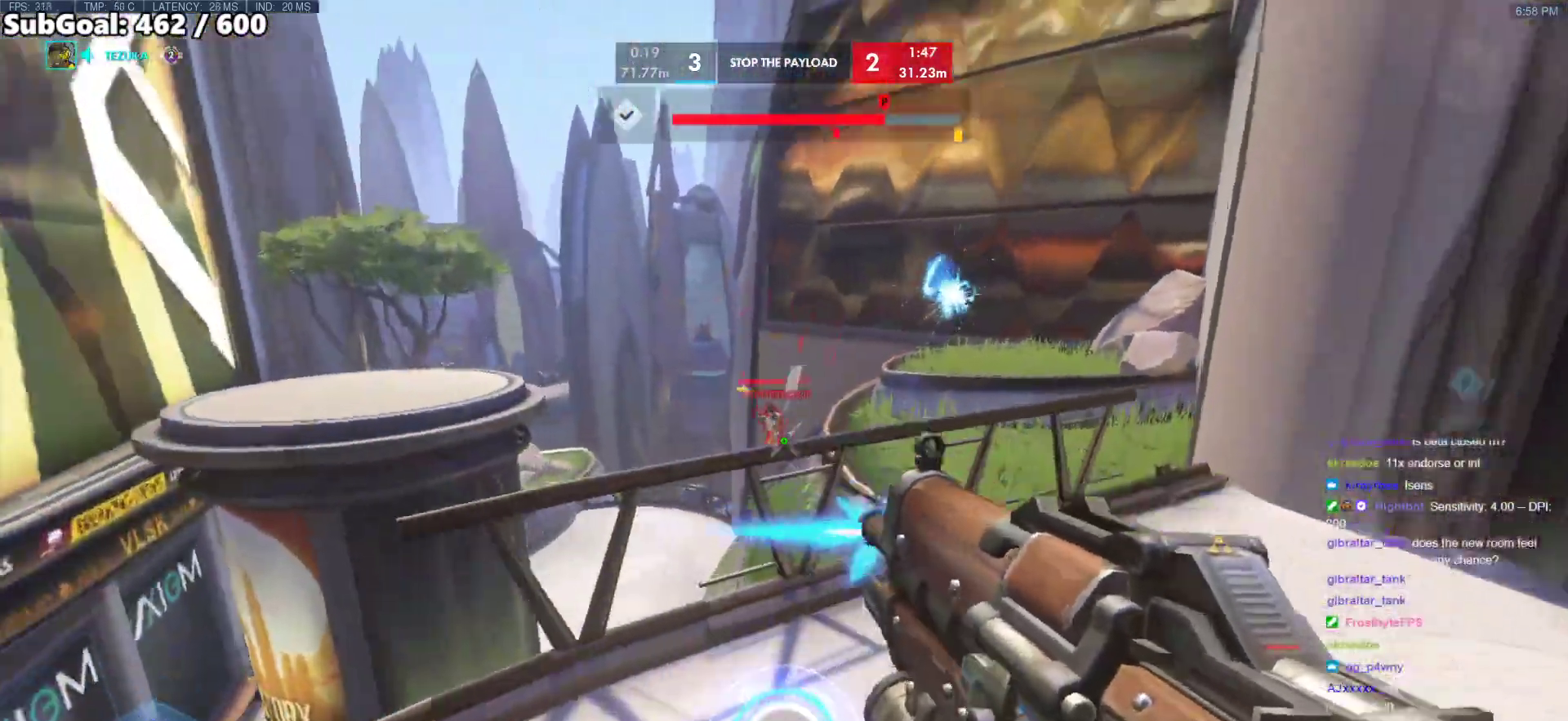
{"keys": ["d"], "mouse": ["left"], "events": [[83, "space", "down"], [267, "d", "down"], [267, "space", "up"], [367, "w", "up"]]}
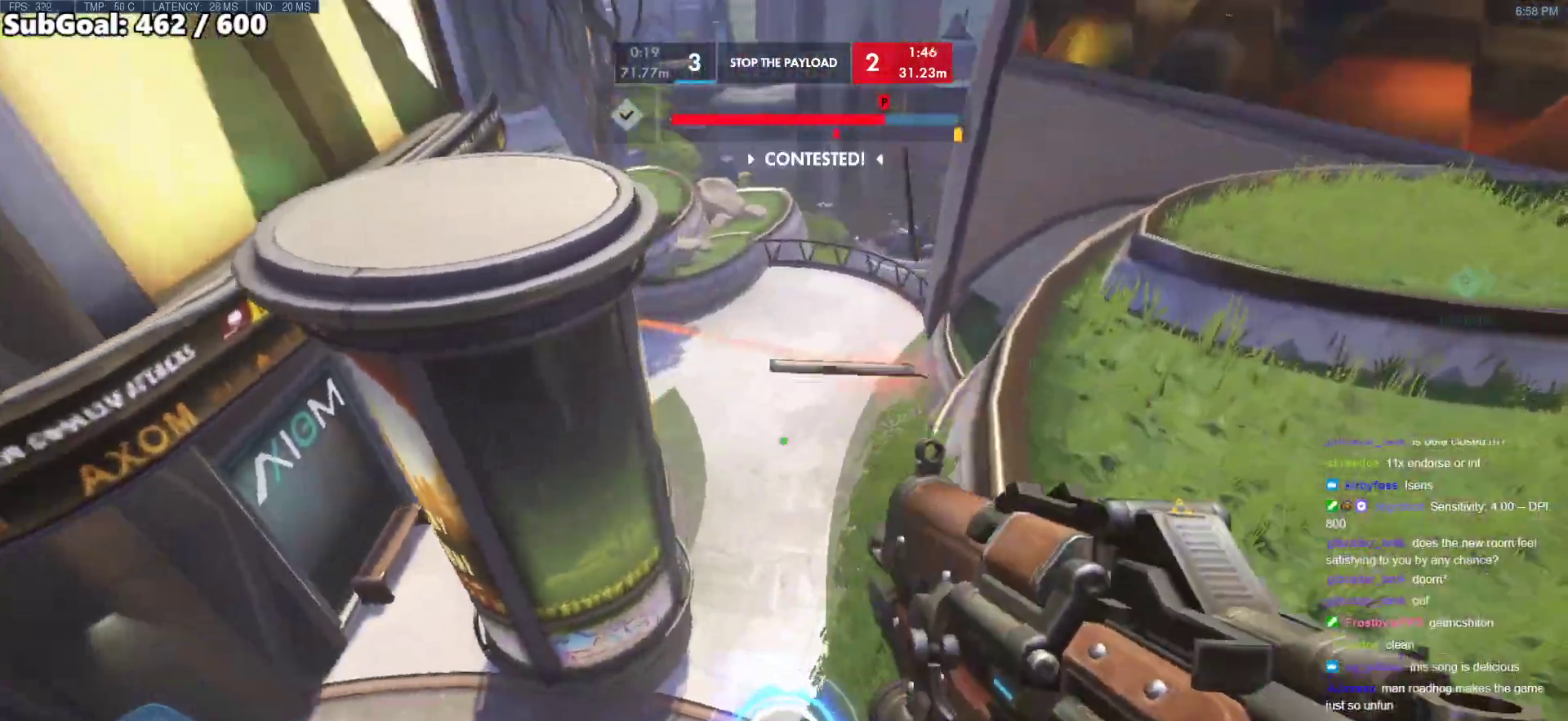
{"keys": ["a"], "mouse": [], "events": [[133, "a", "down"], [133, "s", "down"], [183, "d", "up"], [233, "a", "up"], [233, "mouse_left", "up"], [283, "d", "down"], [383, "a", "down"], [383, "d", "up"], [467, "s", "up"]]}
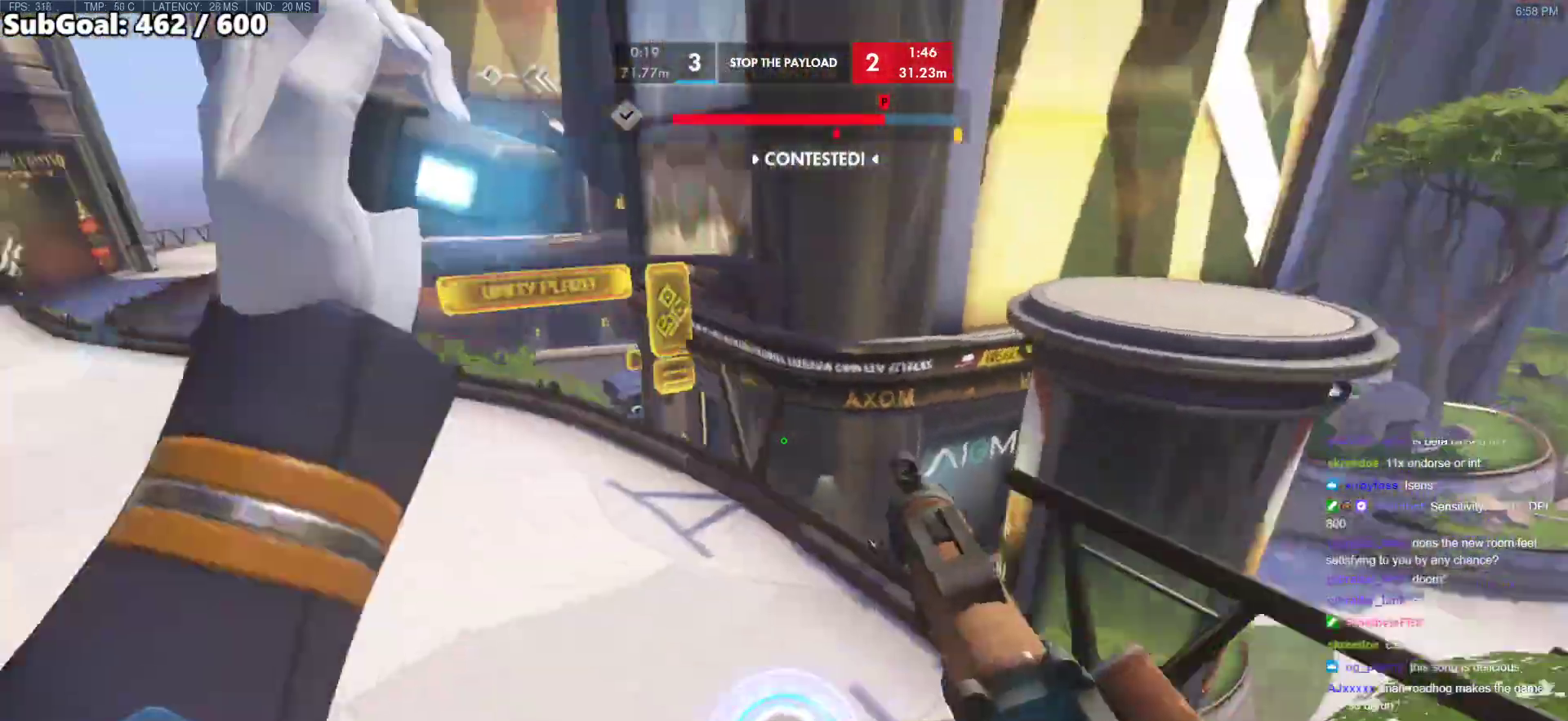
{"keys": ["w"], "mouse": [], "events": [[67, "a", "up"], [67, "w", "down"], [200, "d", "down"], [250, "space", "down"], [400, "d", "up"], [433, "space", "up"]]}
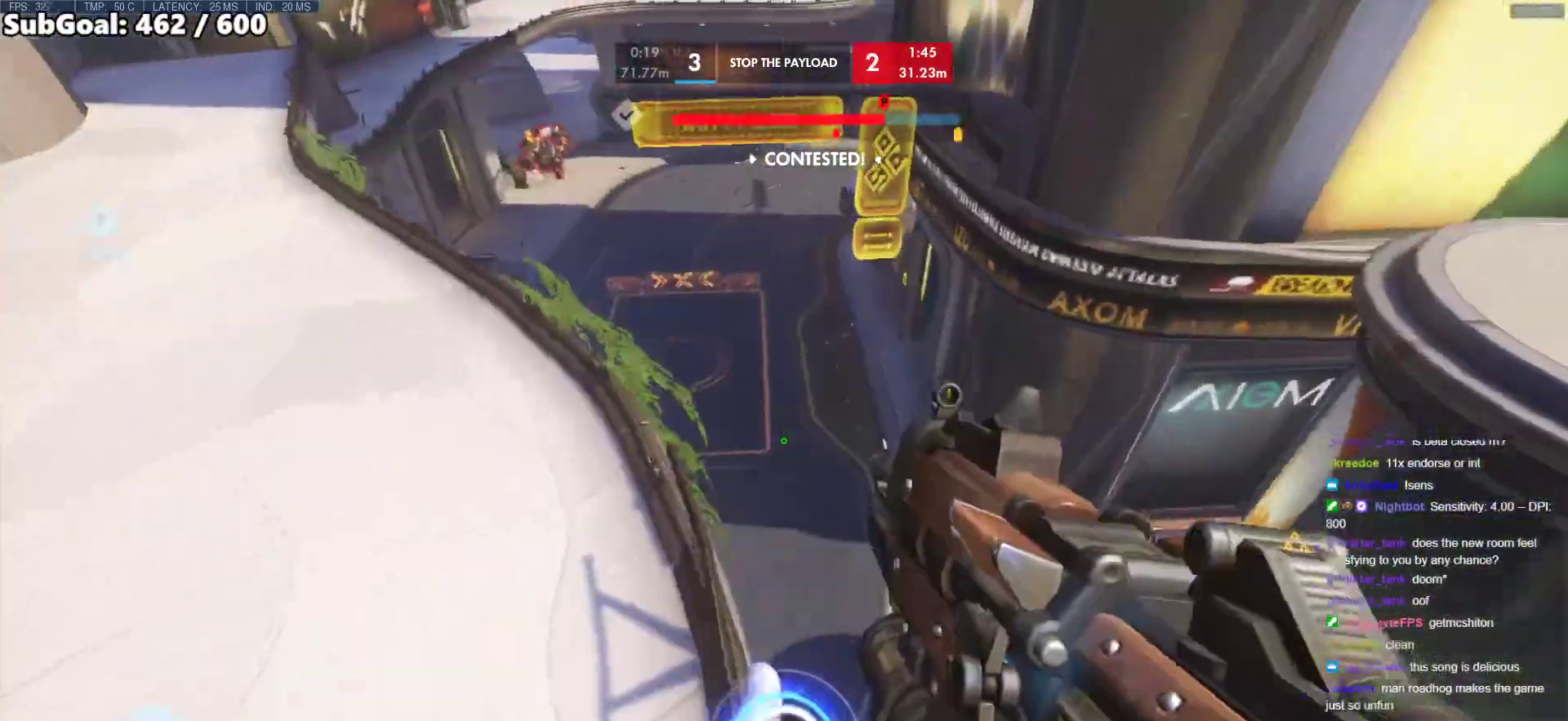
{"keys": ["a", "s"], "mouse": ["left"], "events": [[217, "d", "down"], [267, "q", "down"], [367, "q", "up"], [367, "w", "up"], [450, "a", "down"], [450, "d", "up"], [450, "s", "down"], [500, "mouse_left", "down"]]}
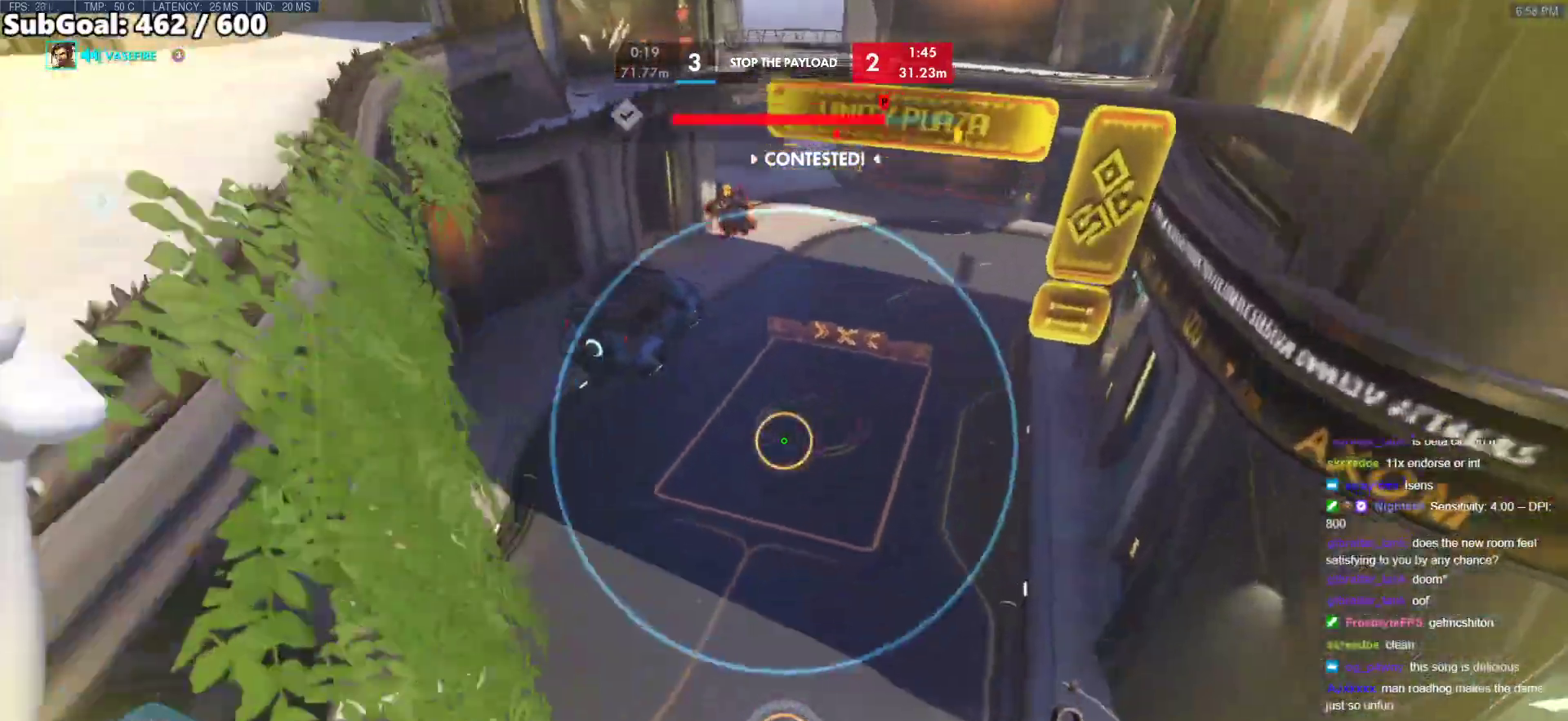
{"keys": ["a", "s"], "mouse": ["left"], "events": []}
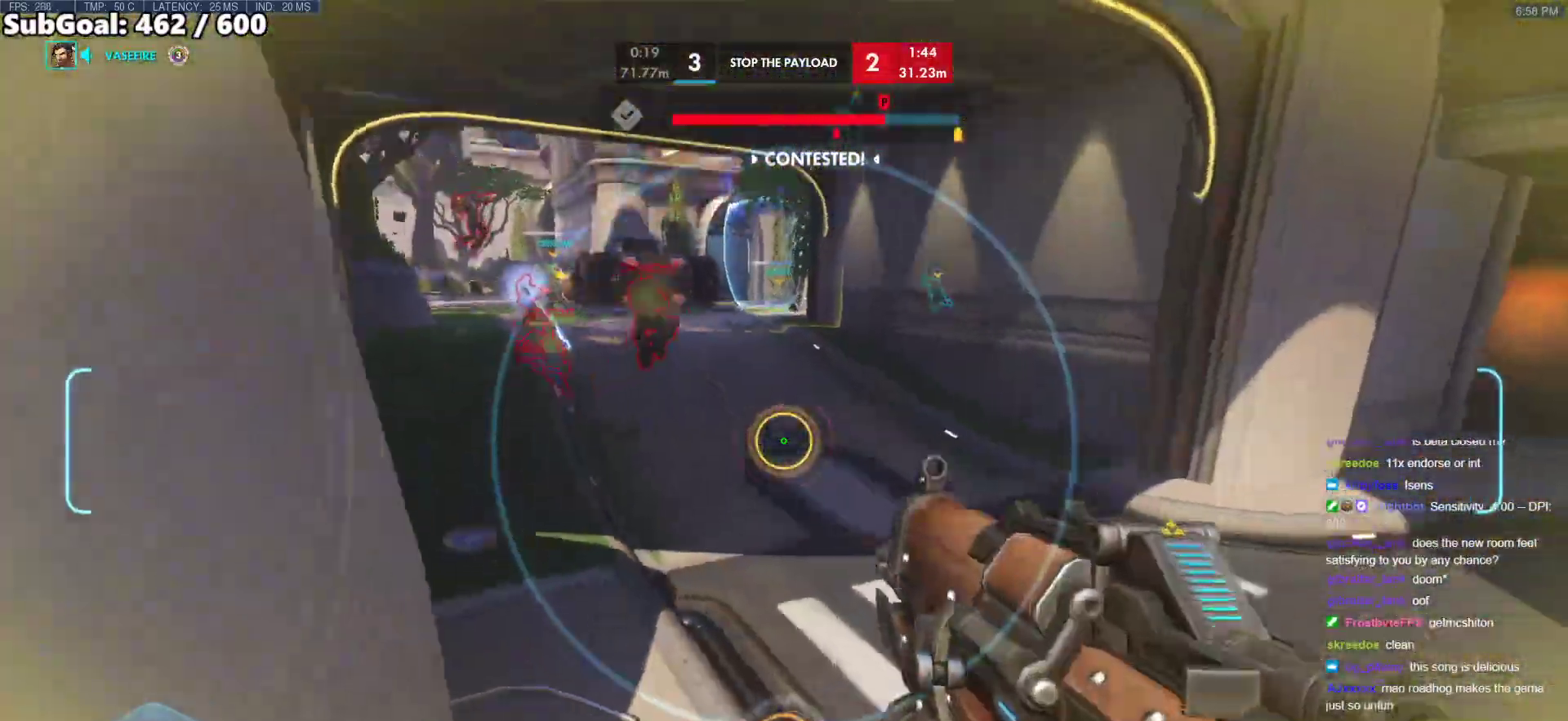
{"keys": ["d", "s"], "mouse": ["left"], "events": [[200, "a", "up"], [200, "d", "down"]]}
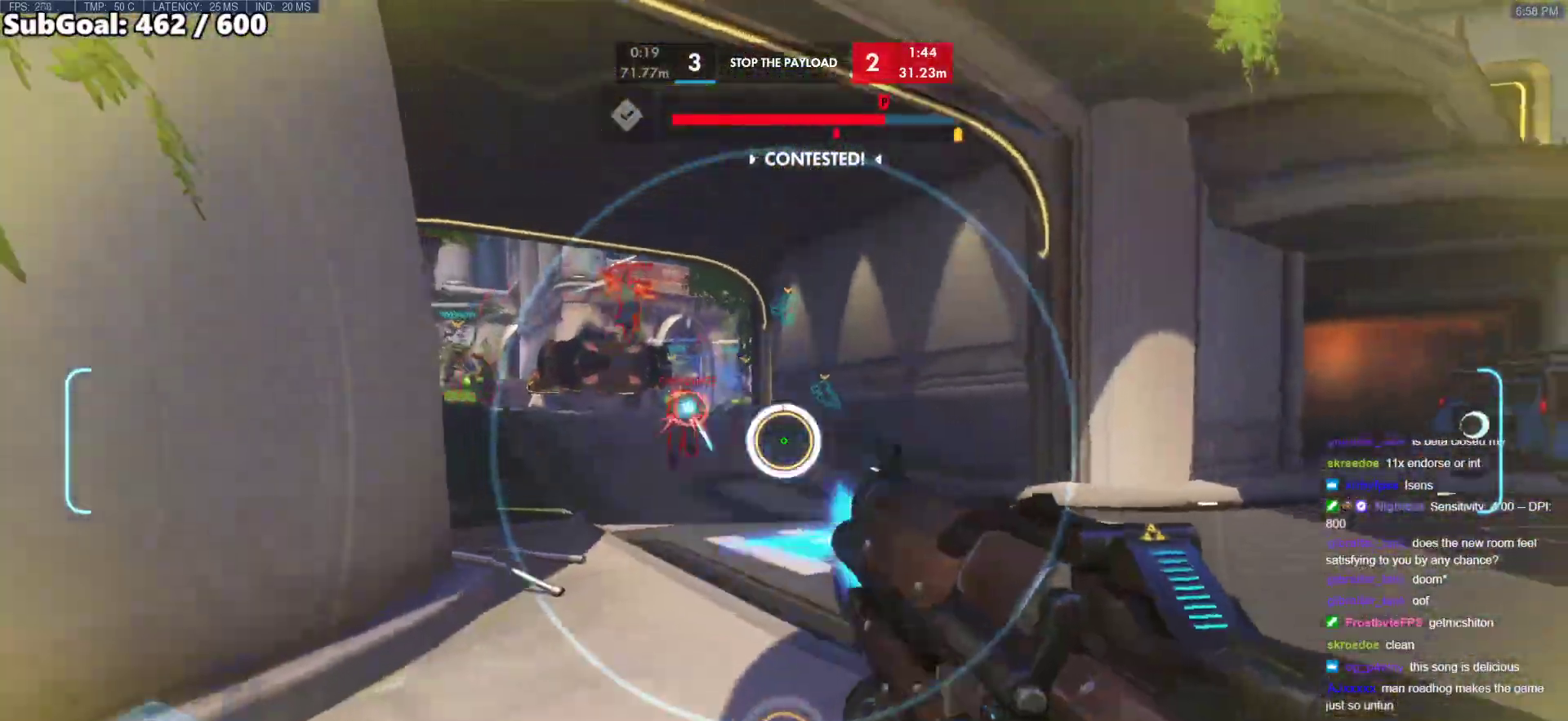
{"keys": ["a", "s"], "mouse": ["left"], "events": [[167, "s", "up"], [267, "w", "down"], [317, "a", "down"], [367, "d", "up"], [367, "w", "up"], [450, "s", "down"]]}
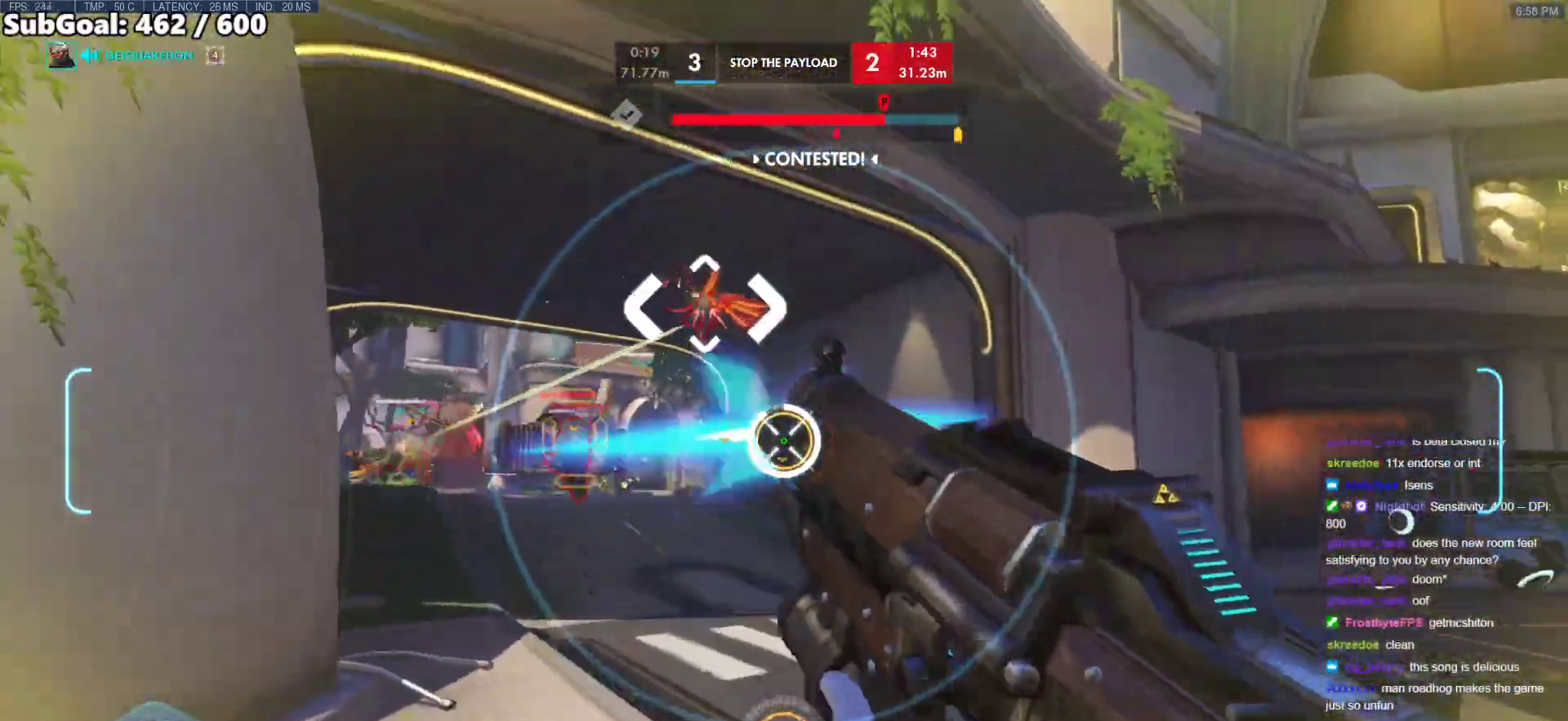
{"keys": ["d", "s"], "mouse": ["left"], "events": [[150, "space", "down"], [283, "a", "up"], [283, "d", "down"], [333, "space", "up"]]}
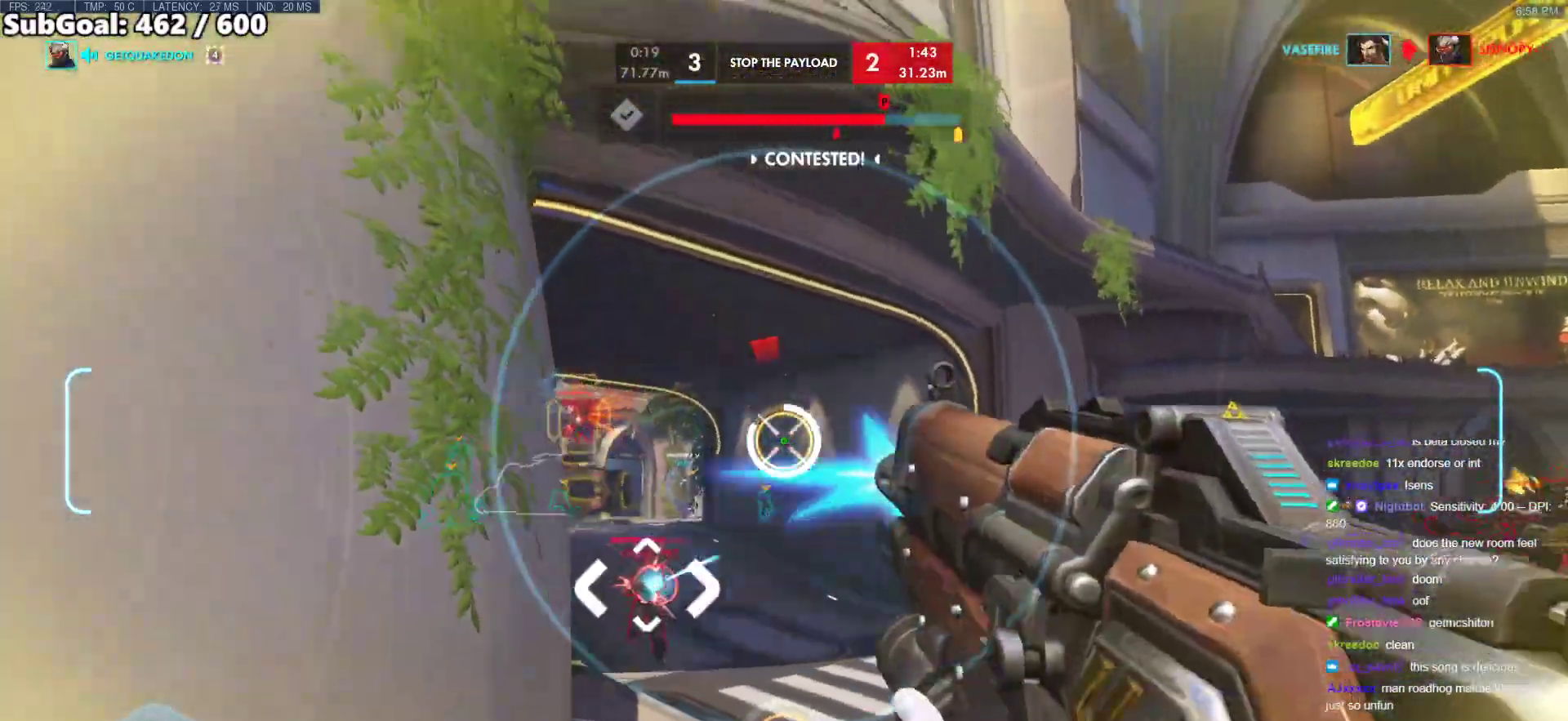
{"keys": ["w"], "mouse": ["left"], "events": [[150, "s", "up"], [400, "w", "down"], [433, "d", "up"]]}
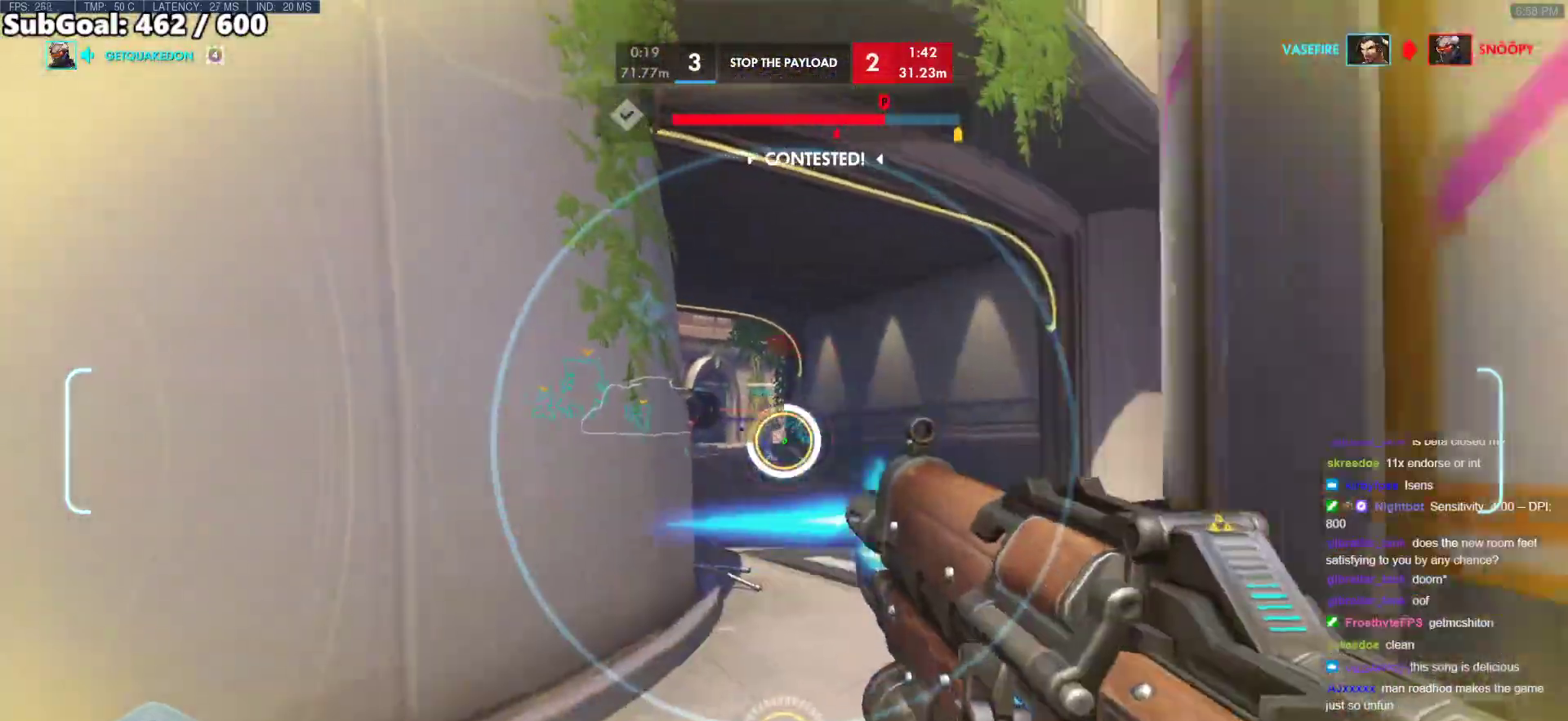
{"keys": ["d", "space"], "mouse": ["left"], "events": [[217, "d", "down"], [400, "space", "down"], [500, "w", "up"]]}
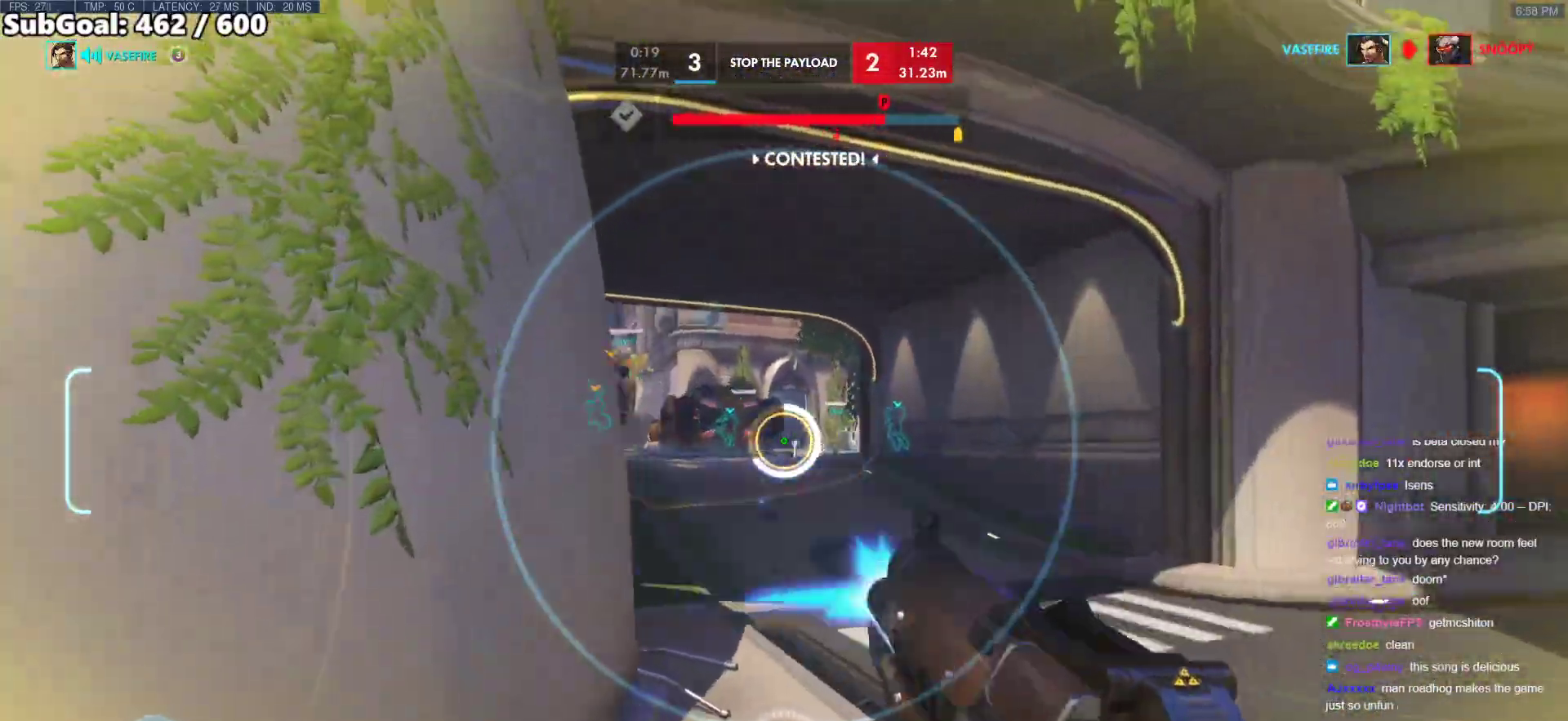
{"keys": ["d"], "mouse": ["left"], "events": [[100, "space", "up"]]}
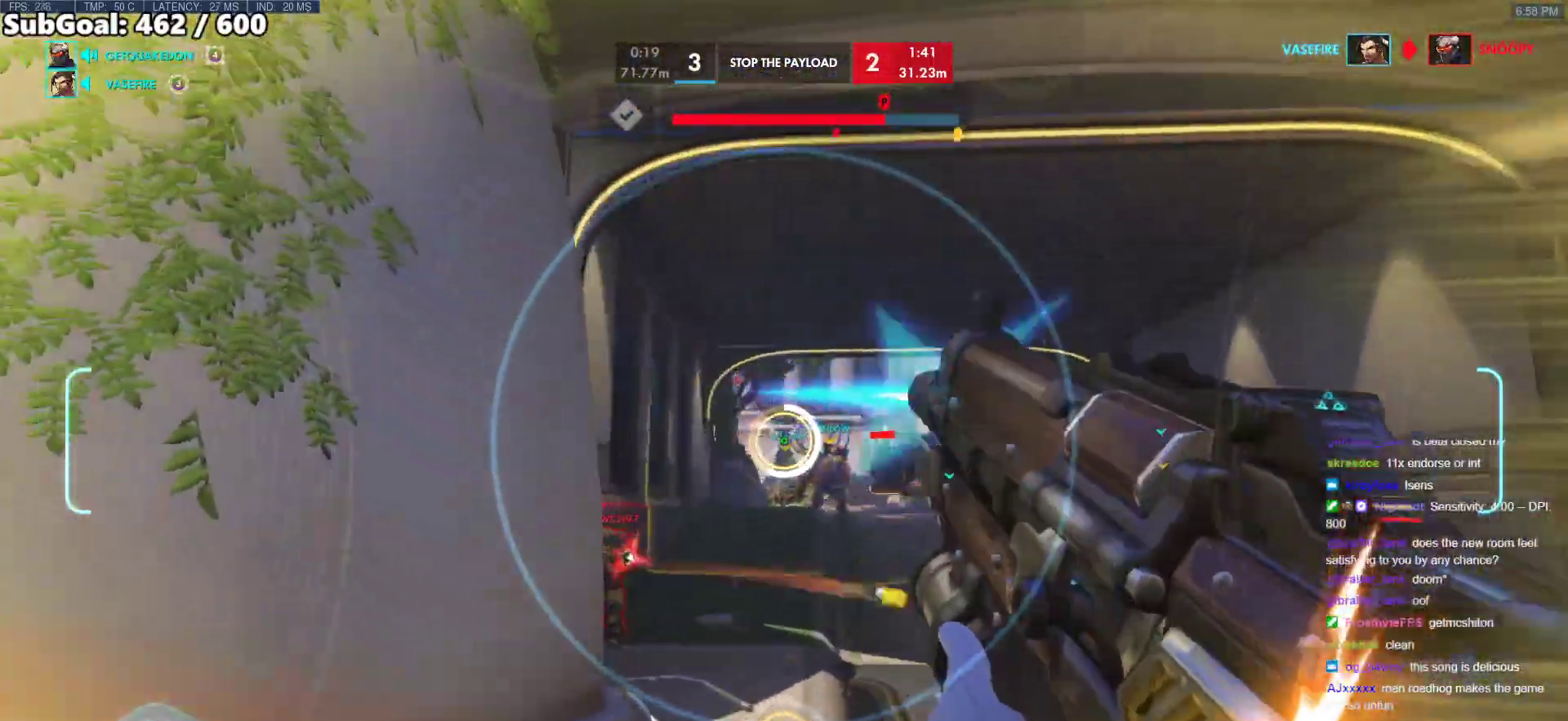
{"keys": ["d", "space"], "mouse": ["left"], "events": [[17, "w", "down"], [117, "a", "down"], [117, "d", "up"], [200, "d", "down"], [200, "space", "down"], [250, "a", "up"], [300, "space", "up"], [350, "space", "down"], [433, "w", "up"]]}